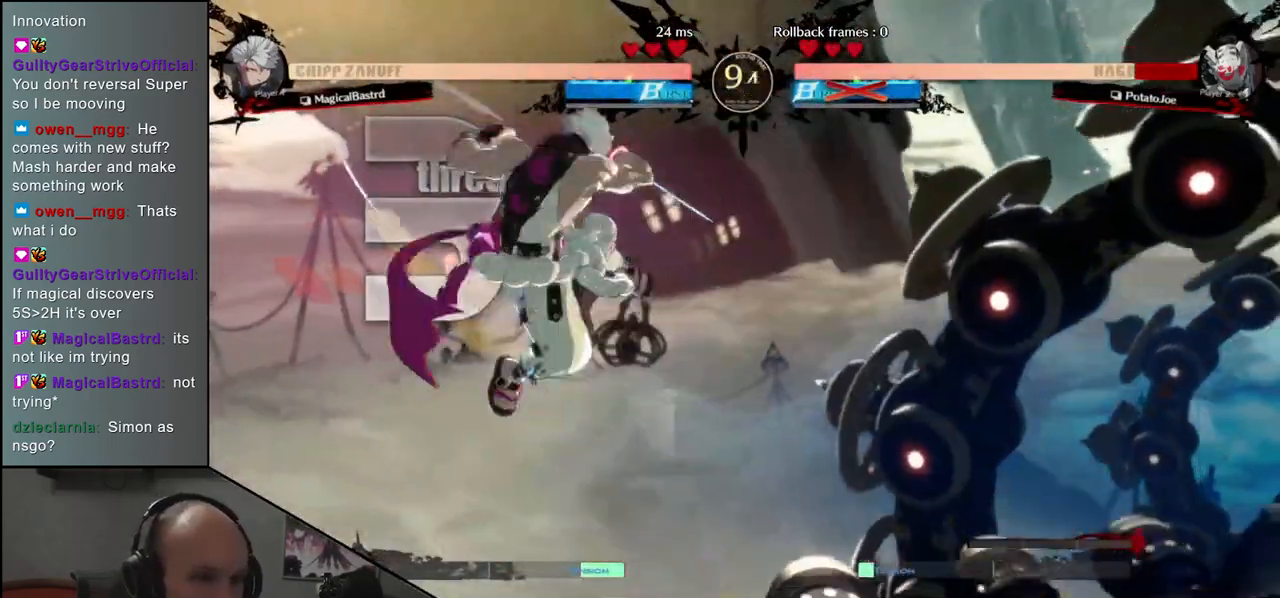
Gameplay with a controller (arcade stick); each line is a JSON object with the inputs held at the frame after it. "events" lists button and stick changes between this image and that frame as [ms after this image, input, new state], when the widget could be followed in between. Not read: L3 R3 other_buttons.
{"buttons": [], "left_stick": "right", "events": [[167, "left_stick", "right"]]}
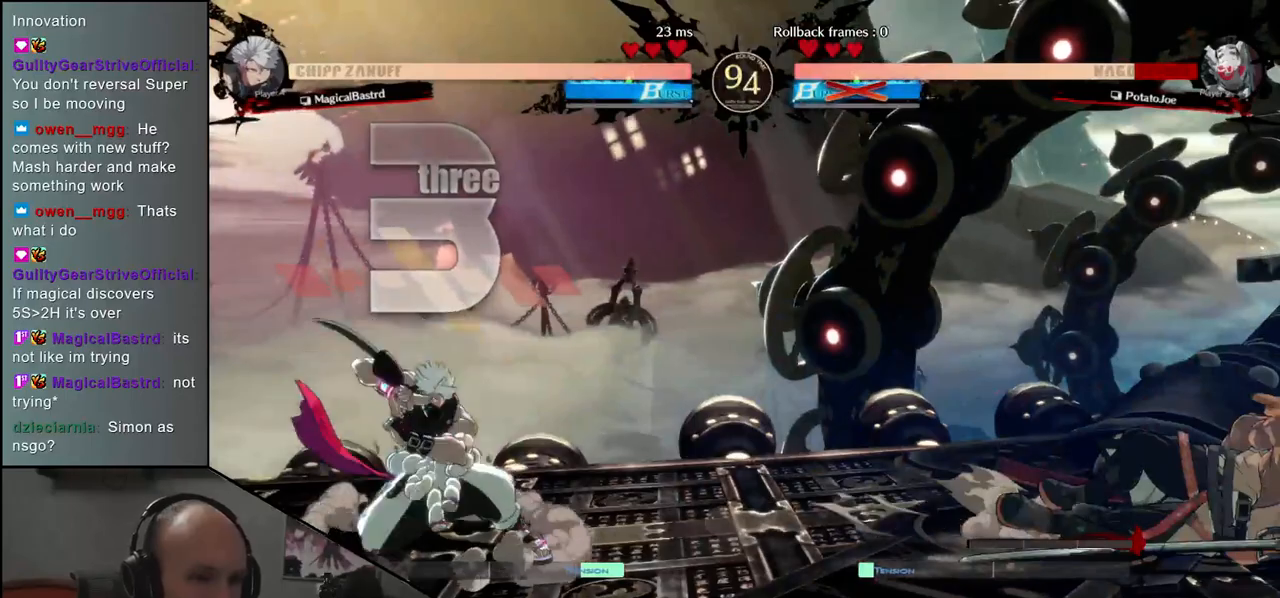
{"buttons": [], "left_stick": "down-right", "events": [[283, "left_stick", "down-right"]]}
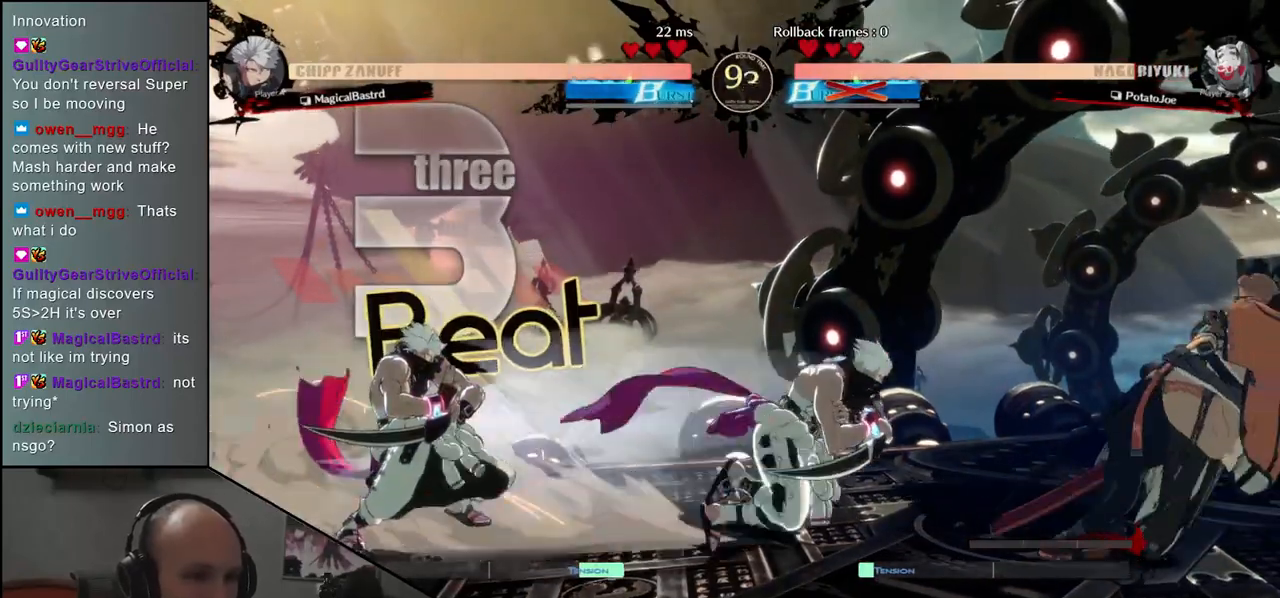
{"buttons": [], "left_stick": "down-right", "events": []}
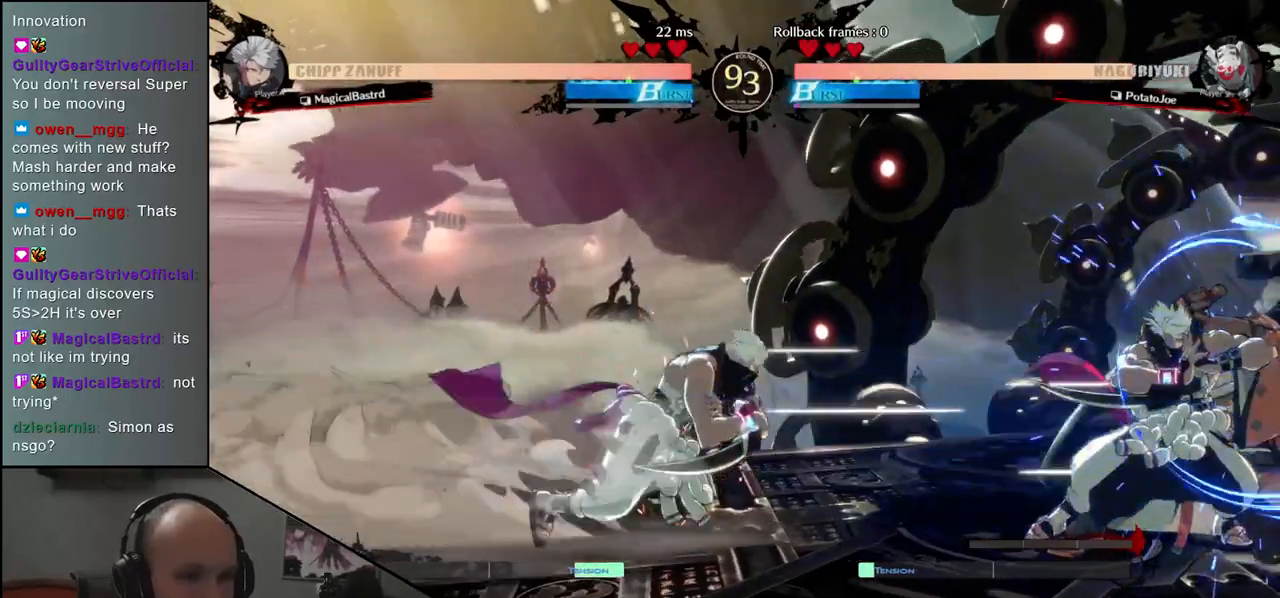
{"buttons": [], "left_stick": "left", "events": [[283, "R1", "down"], [283, "left_stick", "left"], [333, "R1", "up"], [433, "R1", "down"], [500, "R1", "up"]]}
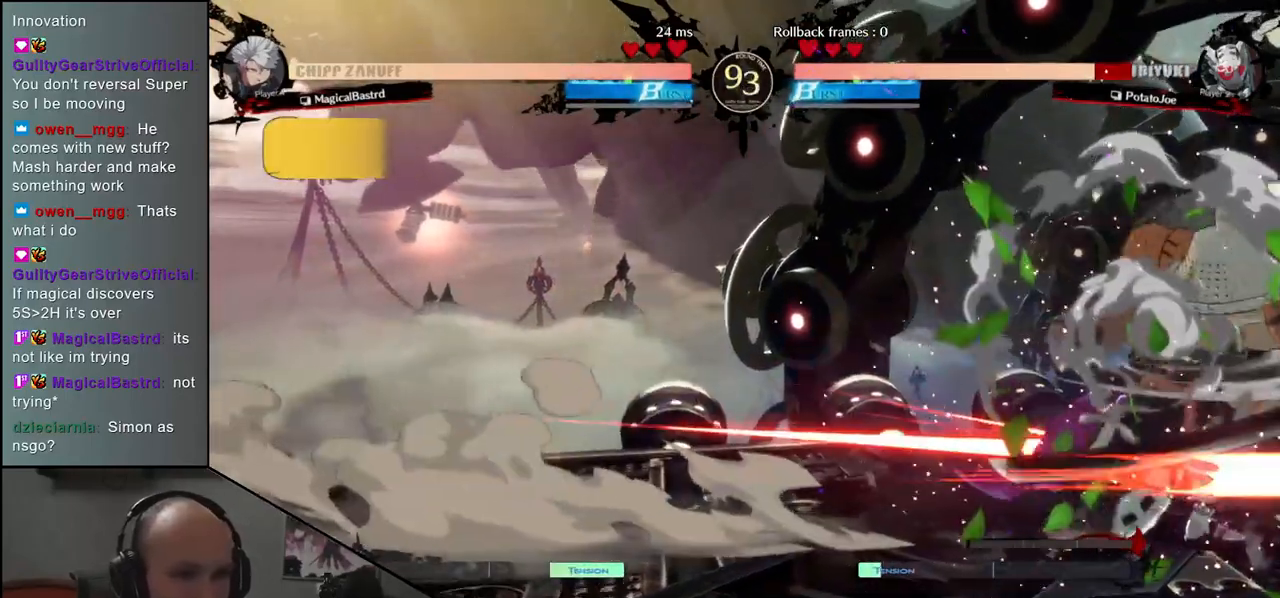
{"buttons": [], "left_stick": "down-right", "events": [[17, "left_stick", "center"], [217, "TRIANGLE", "down"], [317, "TRIANGLE", "up"], [383, "left_stick", "down"], [433, "left_stick", "down-right"]]}
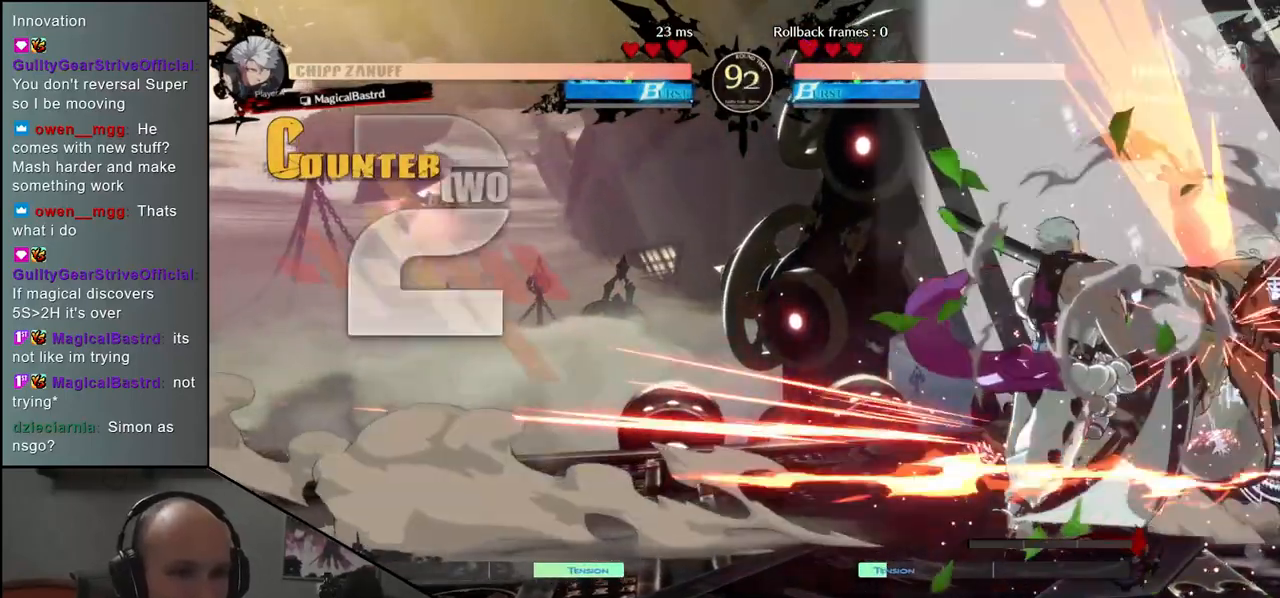
{"buttons": [], "left_stick": "down-right", "events": []}
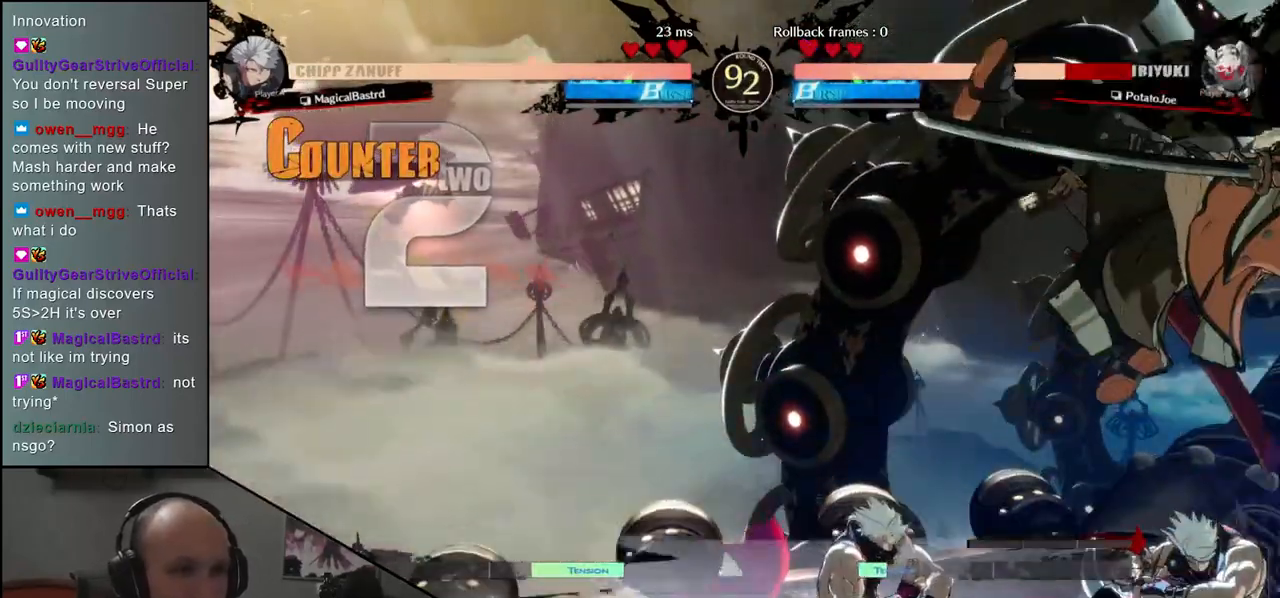
{"buttons": [], "left_stick": "down-right", "events": []}
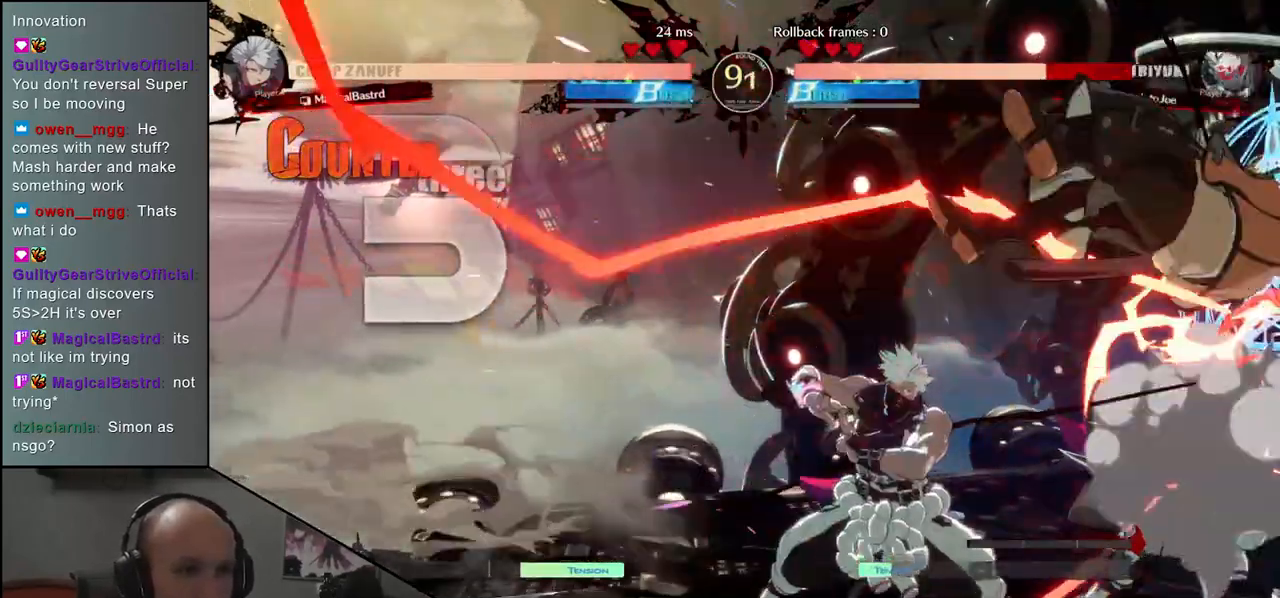
{"buttons": [], "left_stick": "down-right", "events": []}
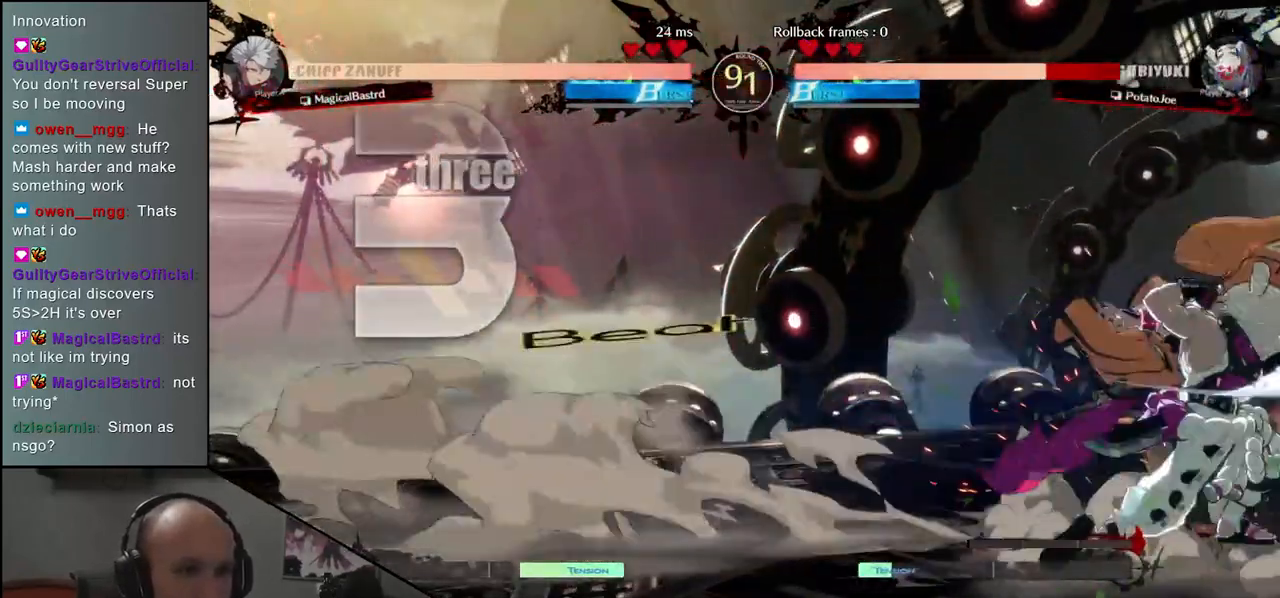
{"buttons": ["R1"], "left_stick": "center", "events": [[217, "left_stick", "center"], [233, "R1", "down"], [283, "R1", "up"], [383, "R1", "down"], [417, "R1", "up"], [500, "R1", "down"]]}
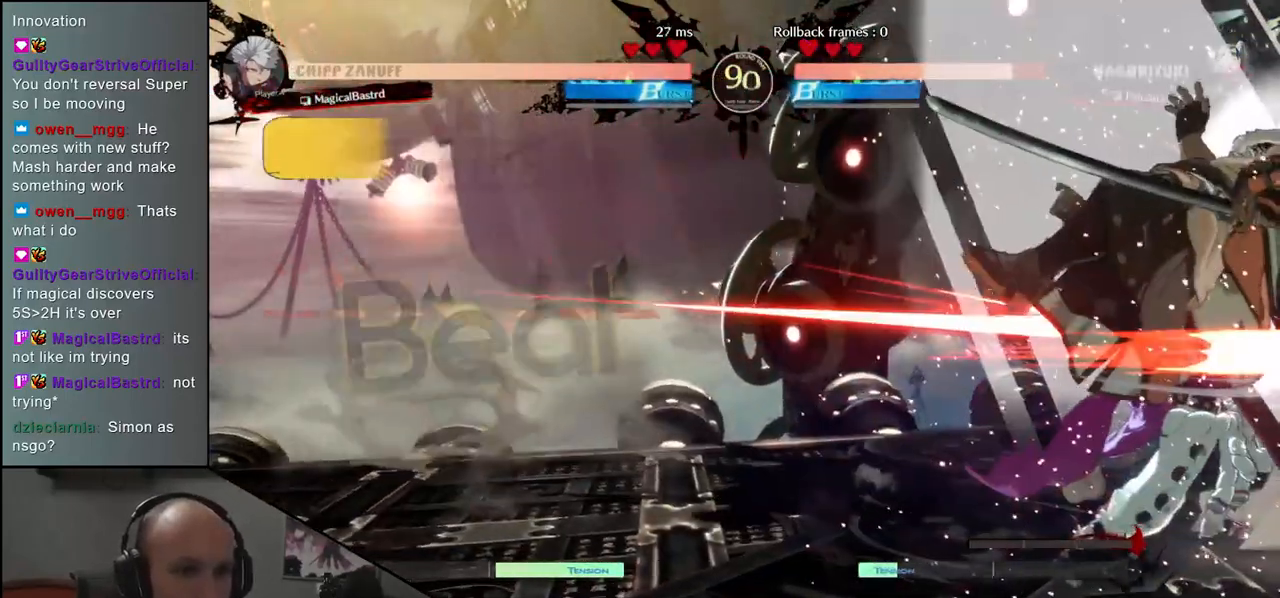
{"buttons": [], "left_stick": "down-right", "events": [[50, "R1", "up"], [233, "left_stick", "down"], [283, "left_stick", "down-right"]]}
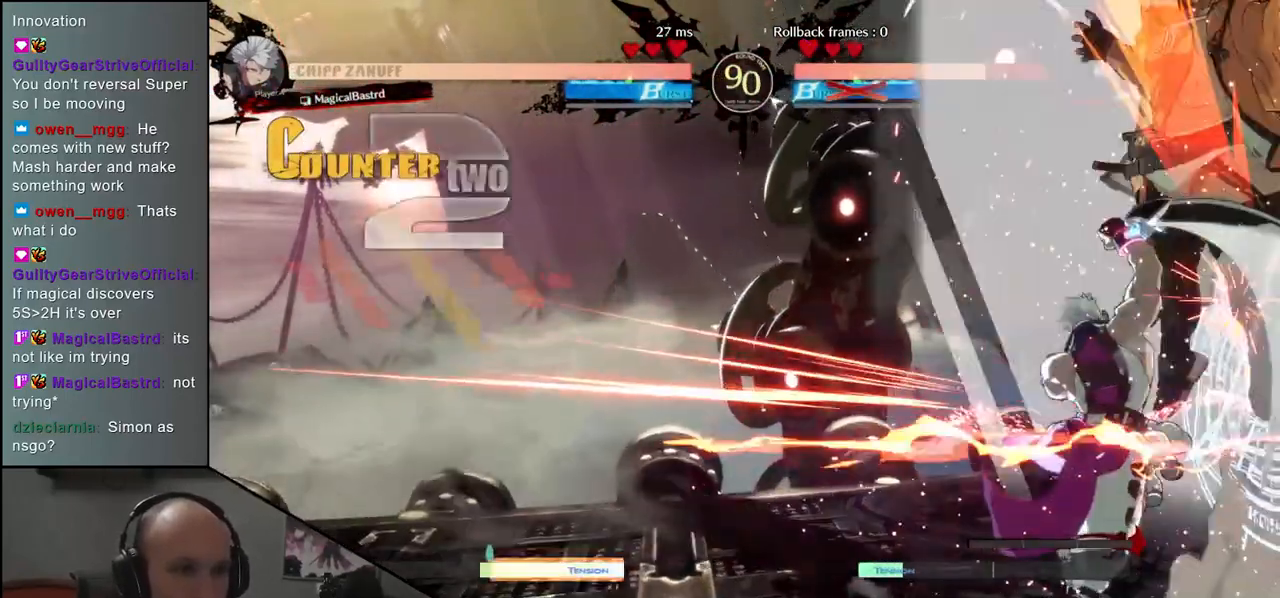
{"buttons": [], "left_stick": "down-right", "events": []}
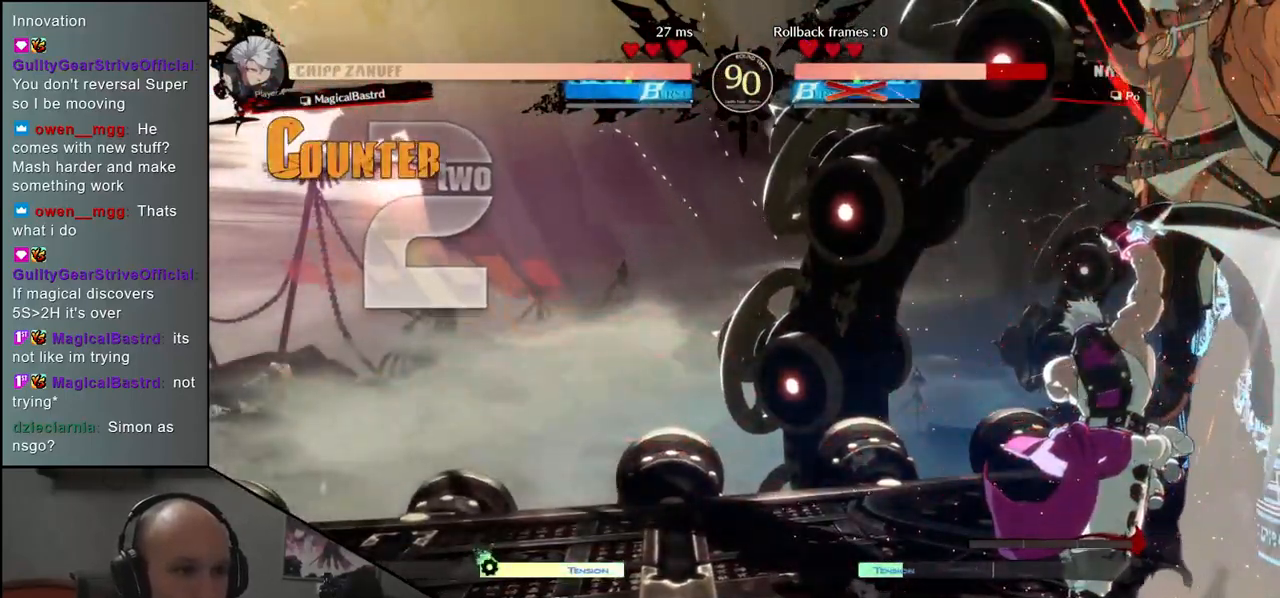
{"buttons": [], "left_stick": "down-right", "events": []}
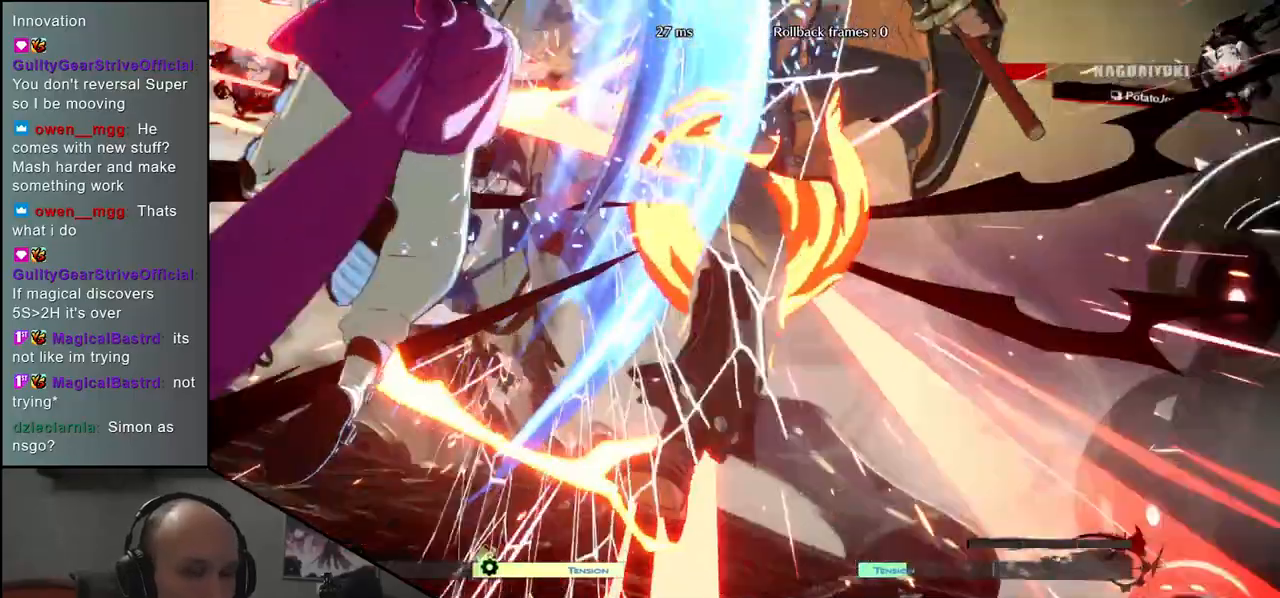
{"buttons": [], "left_stick": "down-right", "events": []}
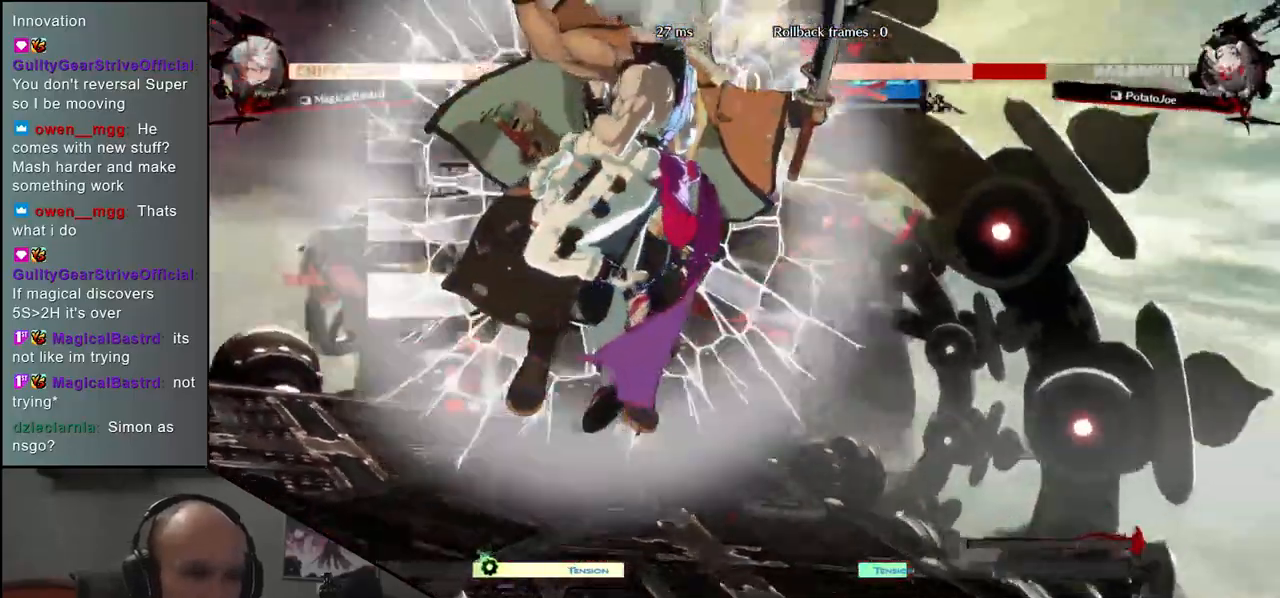
{"buttons": [], "left_stick": "center", "events": [[383, "left_stick", "center"]]}
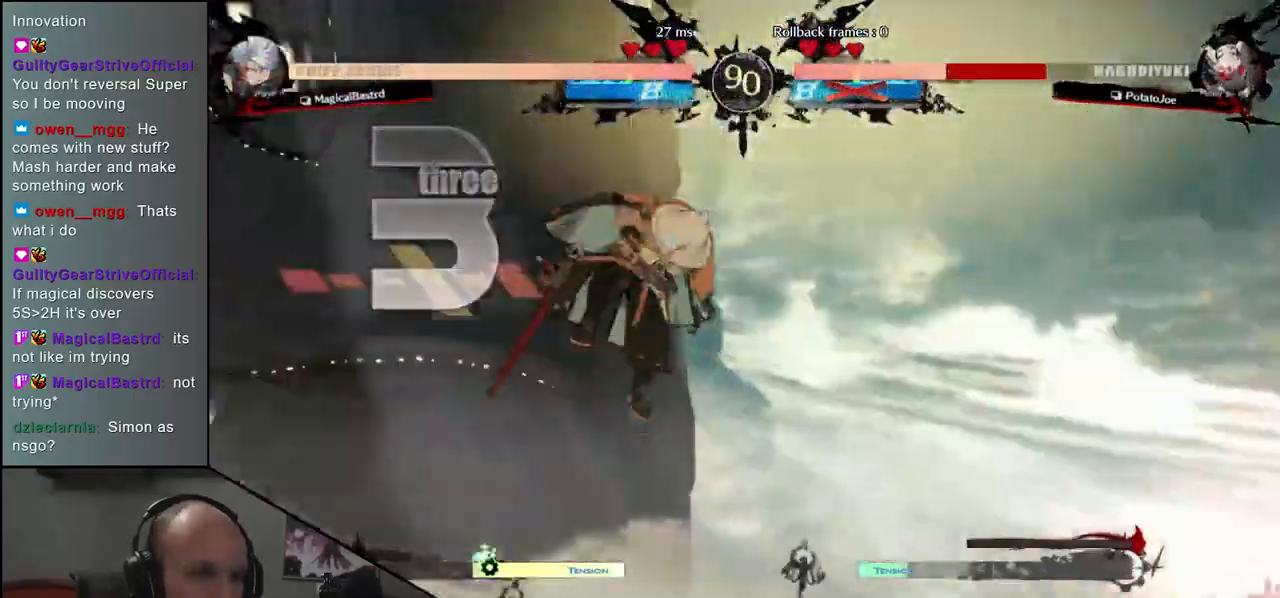
{"buttons": [], "left_stick": "center", "events": []}
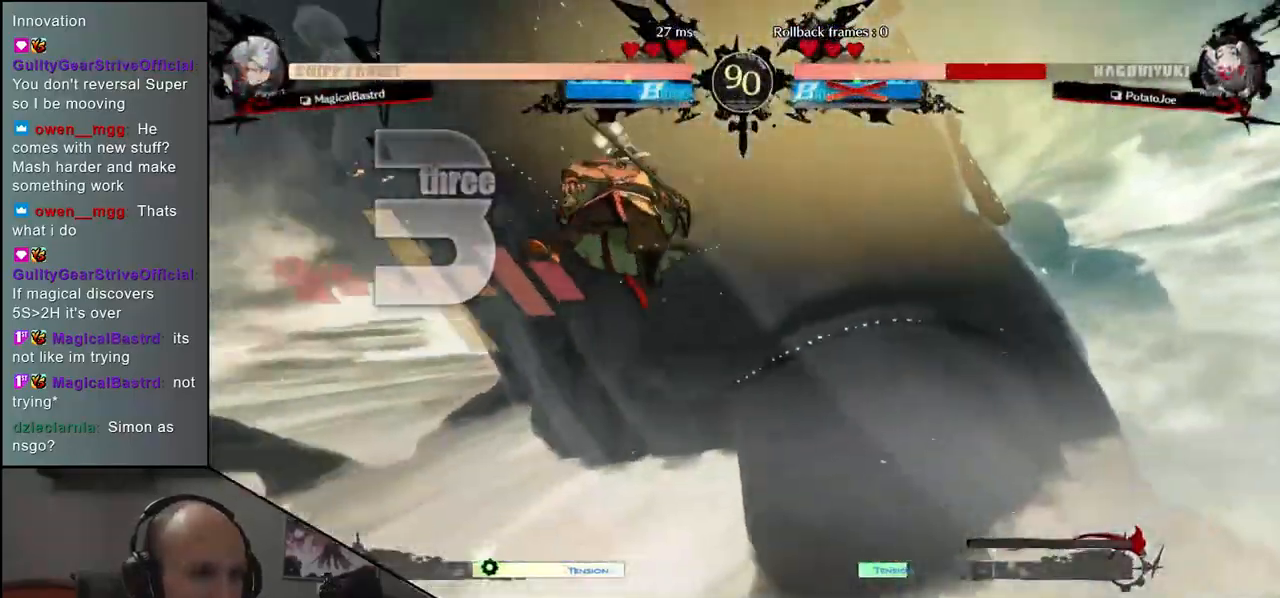
{"buttons": [], "left_stick": "right", "events": [[500, "left_stick", "right"]]}
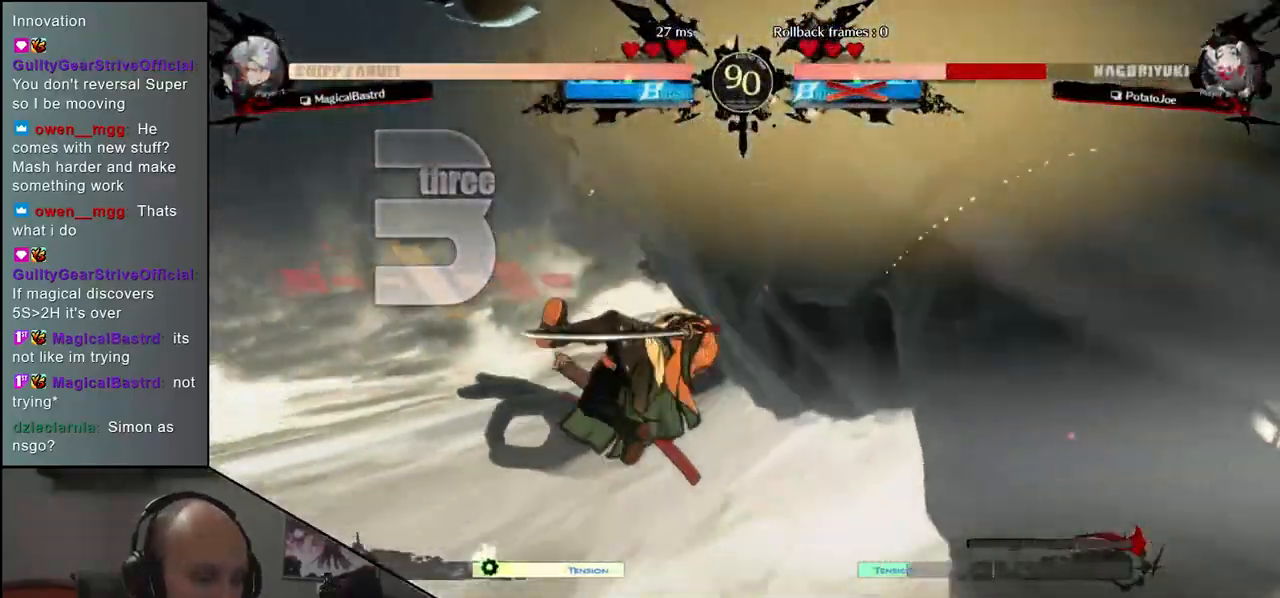
{"buttons": [], "left_stick": "right", "events": []}
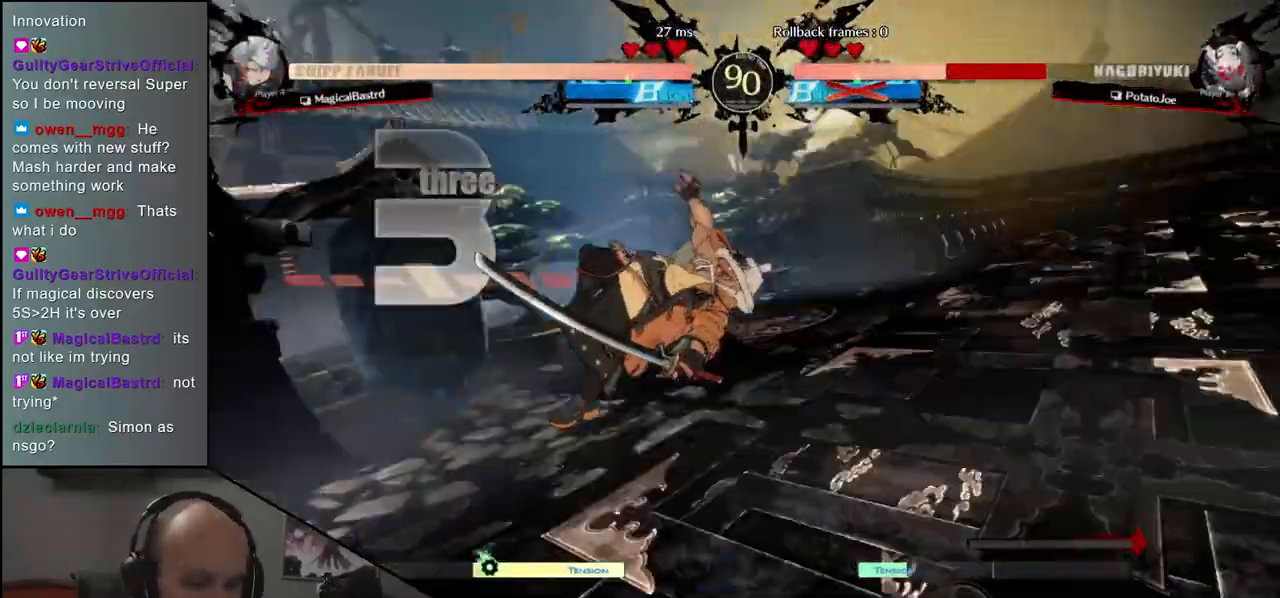
{"buttons": [], "left_stick": "left", "events": [[283, "left_stick", "left"]]}
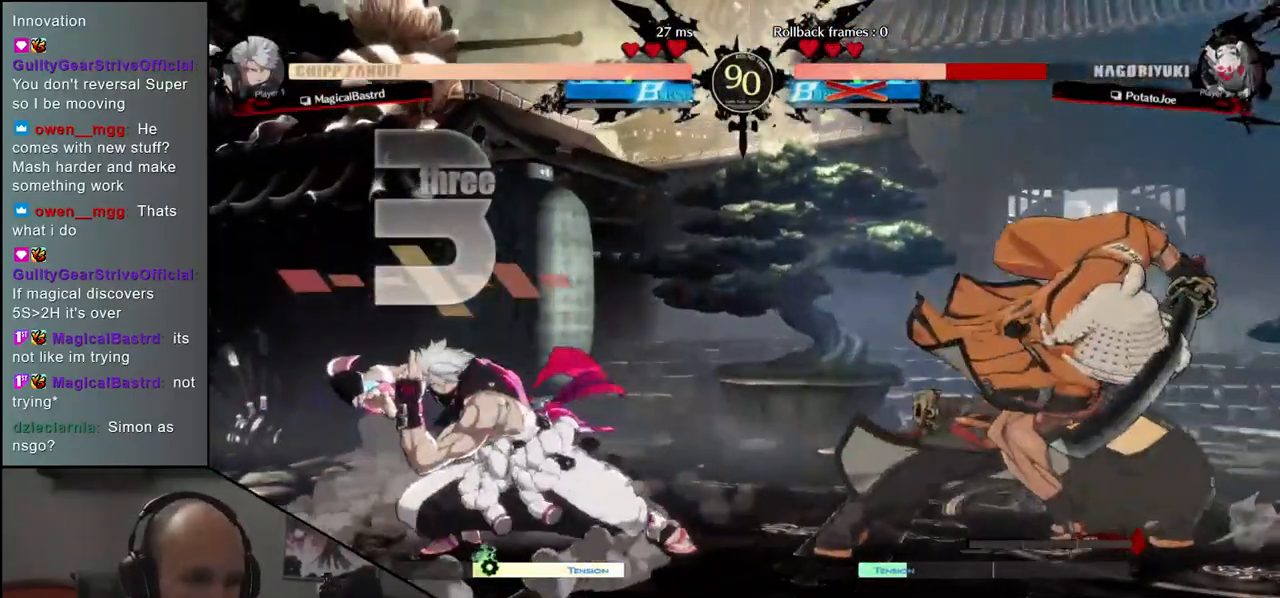
{"buttons": ["L2"], "left_stick": "right", "events": [[433, "left_stick", "down"], [500, "L2", "down"], [500, "left_stick", "right"]]}
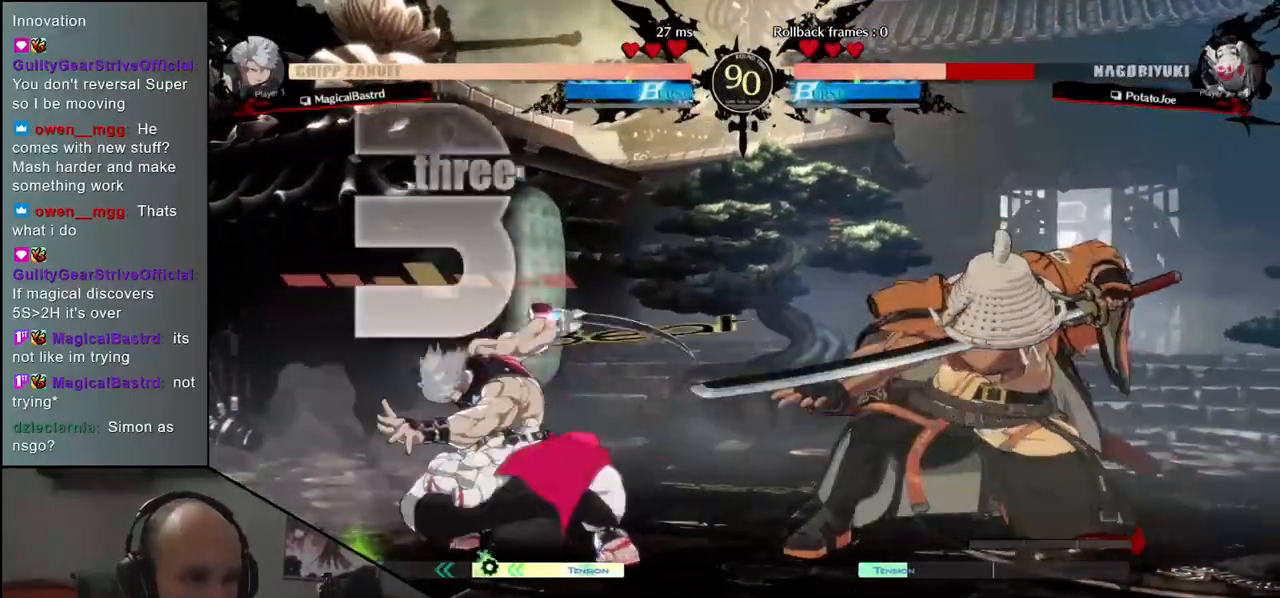
{"buttons": [], "left_stick": "down", "events": [[100, "L2", "up"], [100, "left_stick", "center"], [333, "left_stick", "right"], [483, "left_stick", "down"]]}
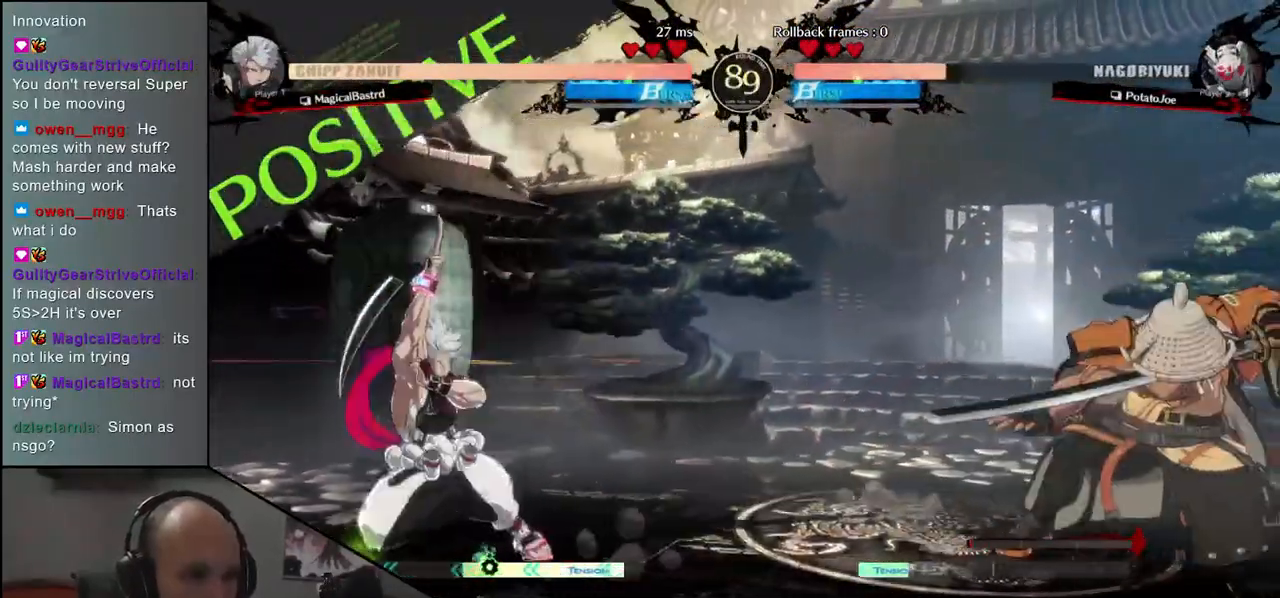
{"buttons": [], "left_stick": "center", "events": [[33, "left_stick", "left"], [67, "TRIANGLE", "down"], [133, "TRIANGLE", "up"], [133, "left_stick", "up"], [183, "left_stick", "right"], [233, "left_stick", "down"], [317, "L2", "down"], [317, "left_stick", "left"], [400, "L2", "up"], [433, "left_stick", "center"]]}